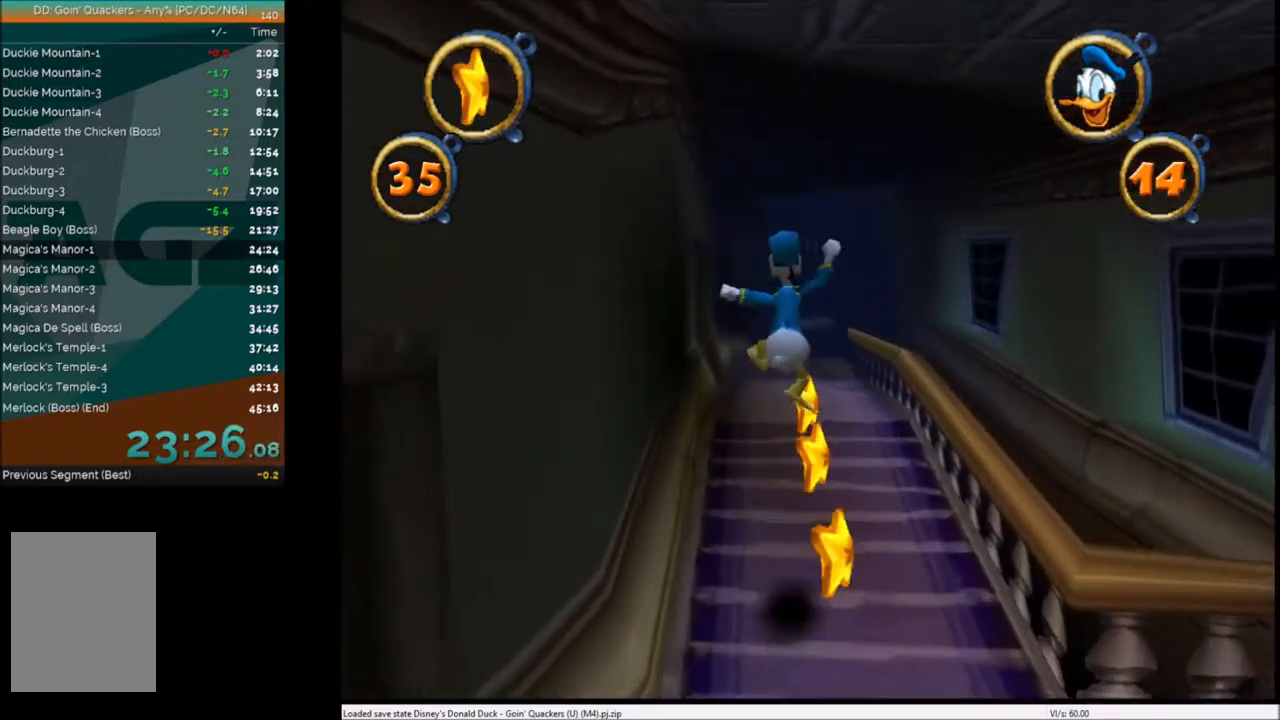
Gameplay with keyboard; each line is a JSON object with the keys held at the frame after it. "events" lists presses ("down") and releases ("up") of "c", "down", "left", "right", "up" and "x" between this image and that frame as [ms after this image, input, new state], when the widget could be followed in between. No other keys are recorded. Mouse input is not recorded.
{"keys": ["up"], "events": [[334, "x", "down"], [400, "x", "up"]]}
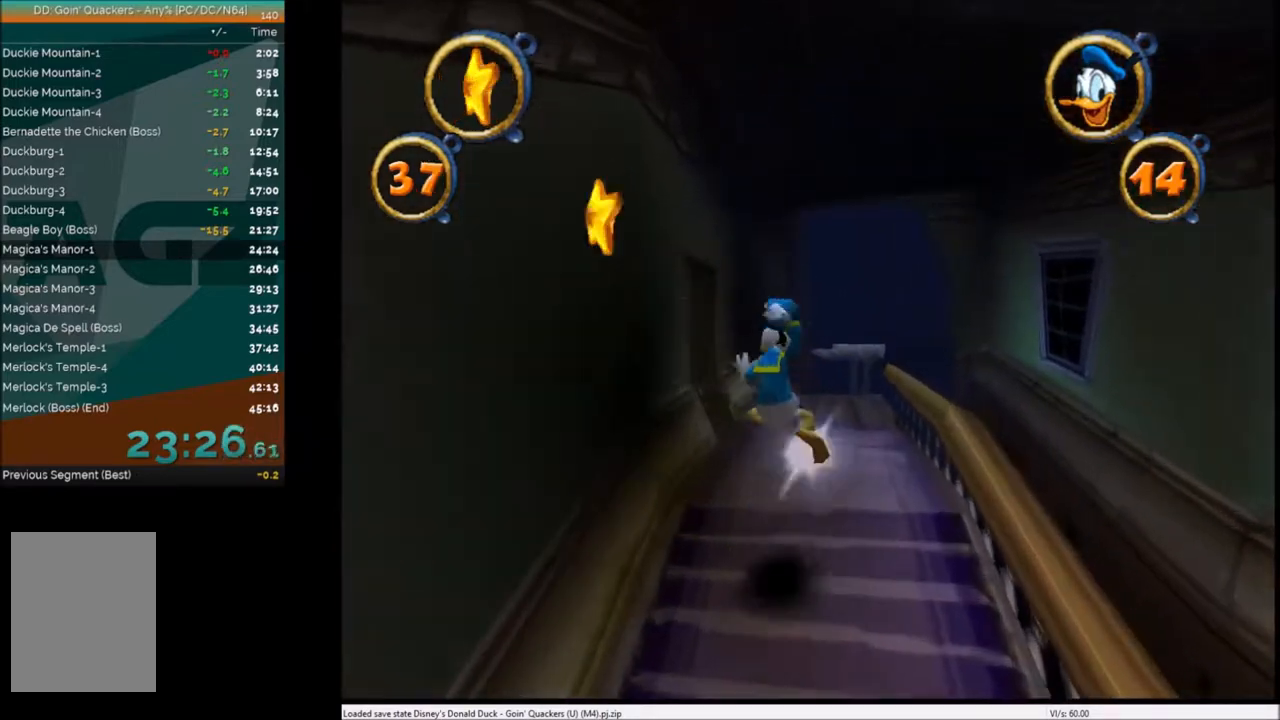
{"keys": ["up"], "events": [[200, "right", "down"], [267, "right", "up"]]}
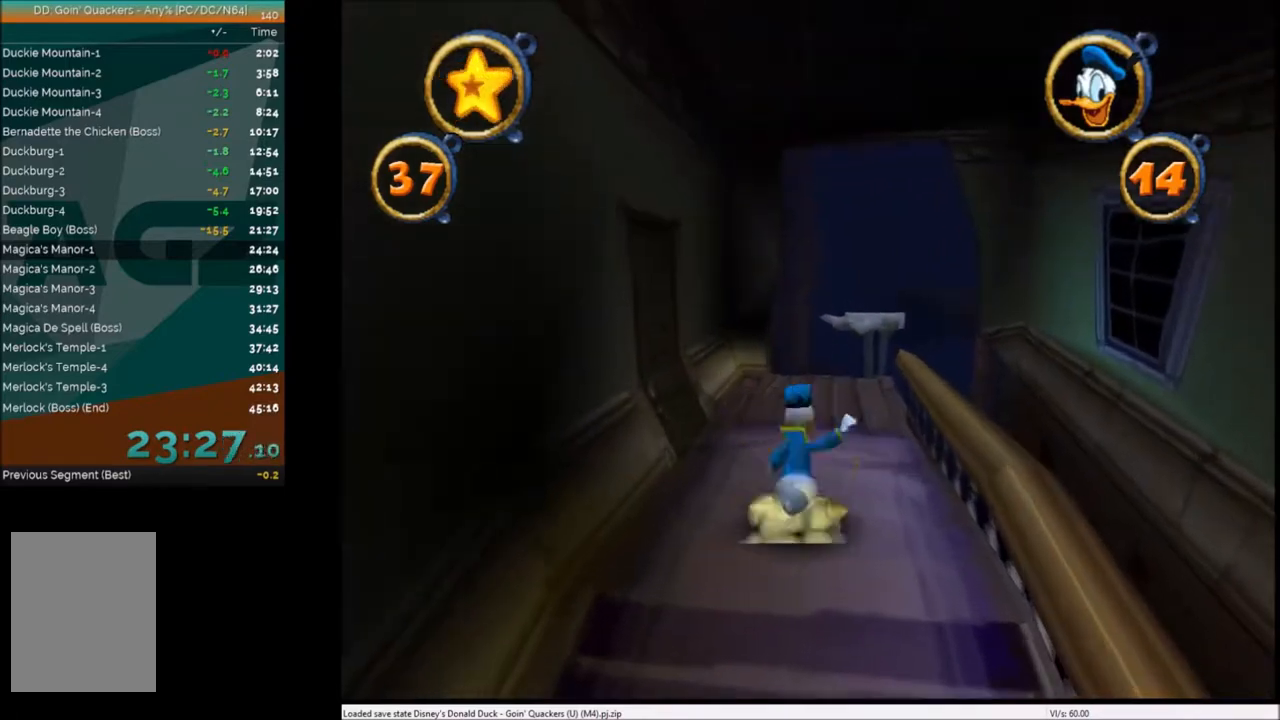
{"keys": ["up"], "events": []}
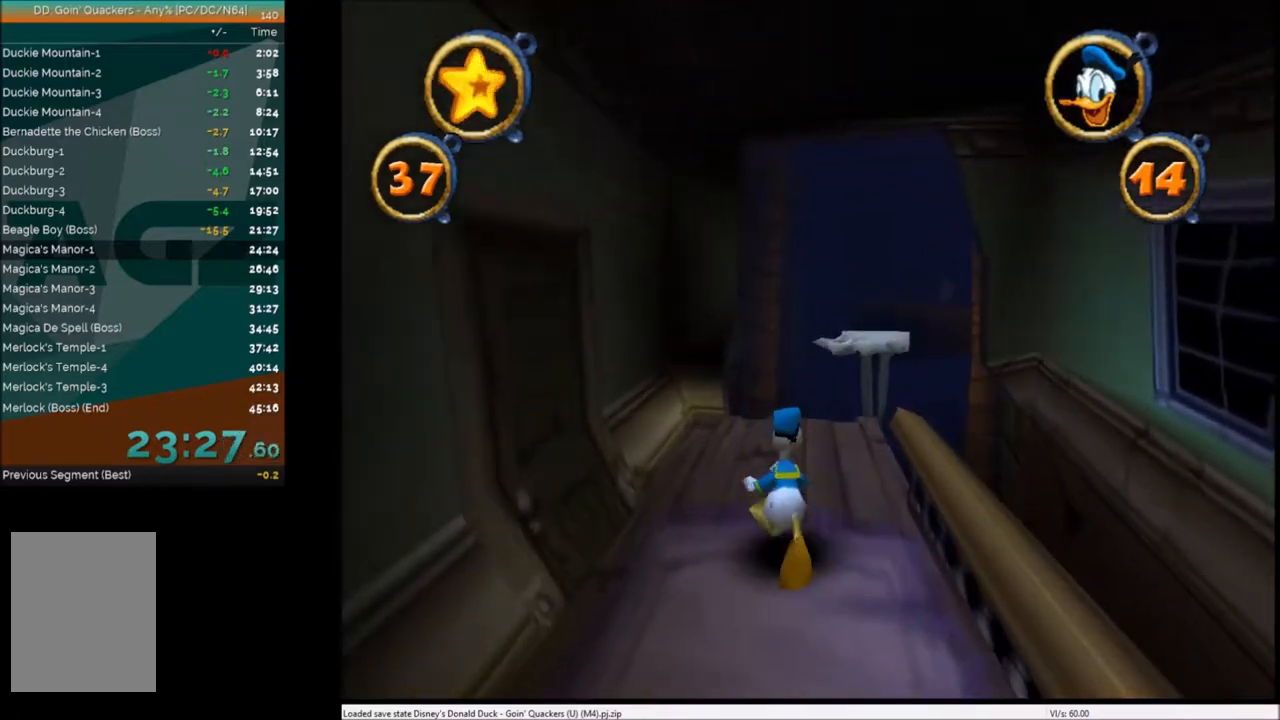
{"keys": ["up"], "events": [[166, "right", "down"], [267, "right", "up"]]}
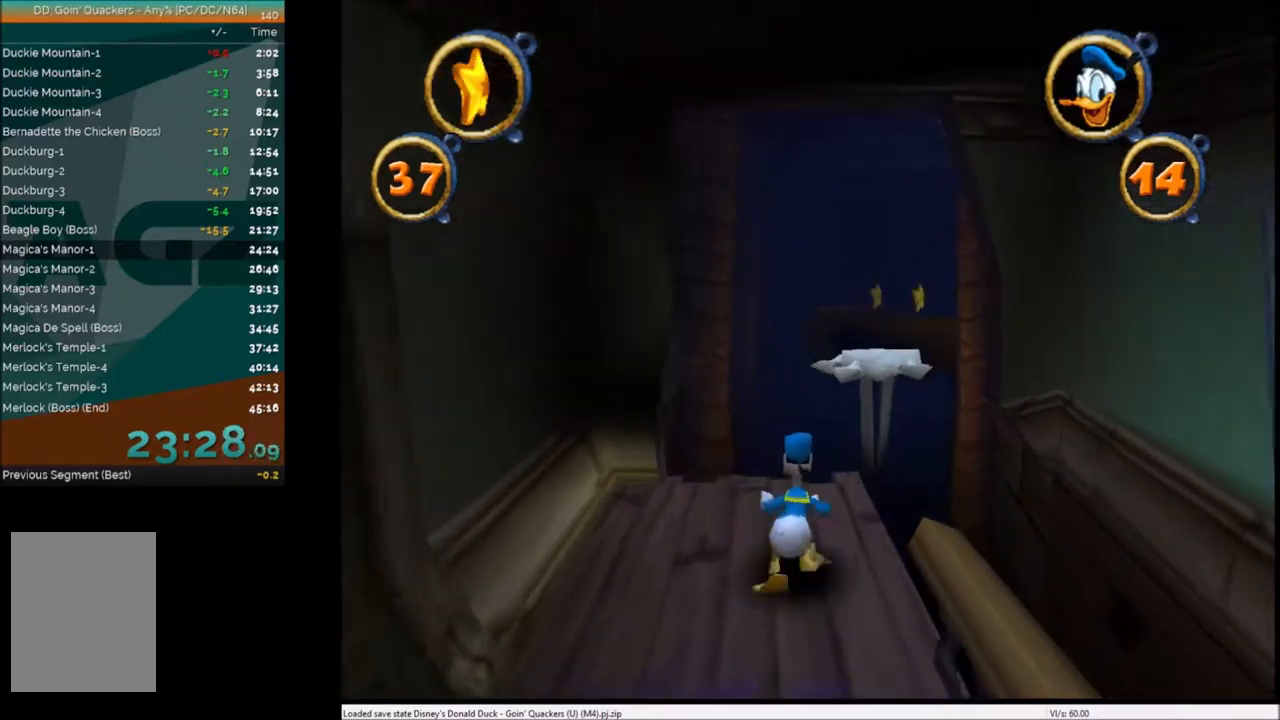
{"keys": ["up", "x"], "events": [[33, "right", "down"], [200, "right", "up"], [367, "x", "down"]]}
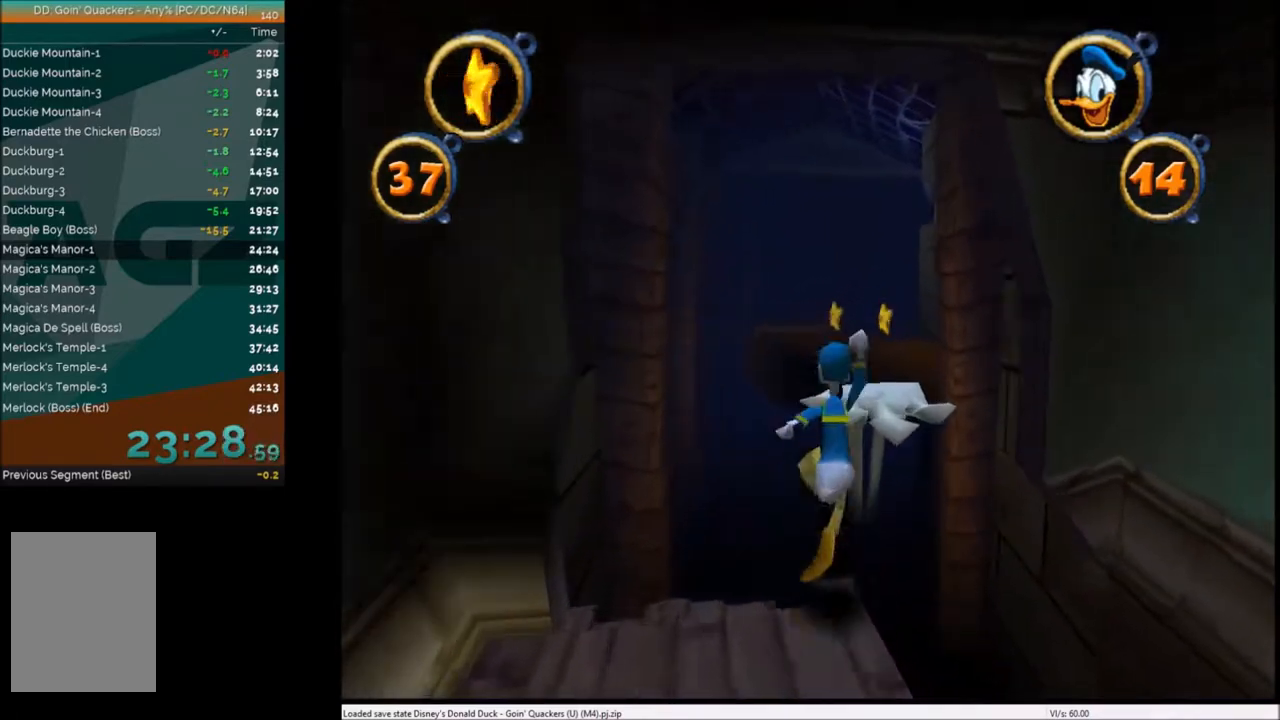
{"keys": ["up"], "events": [[33, "x", "up"], [300, "x", "down"], [433, "x", "up"]]}
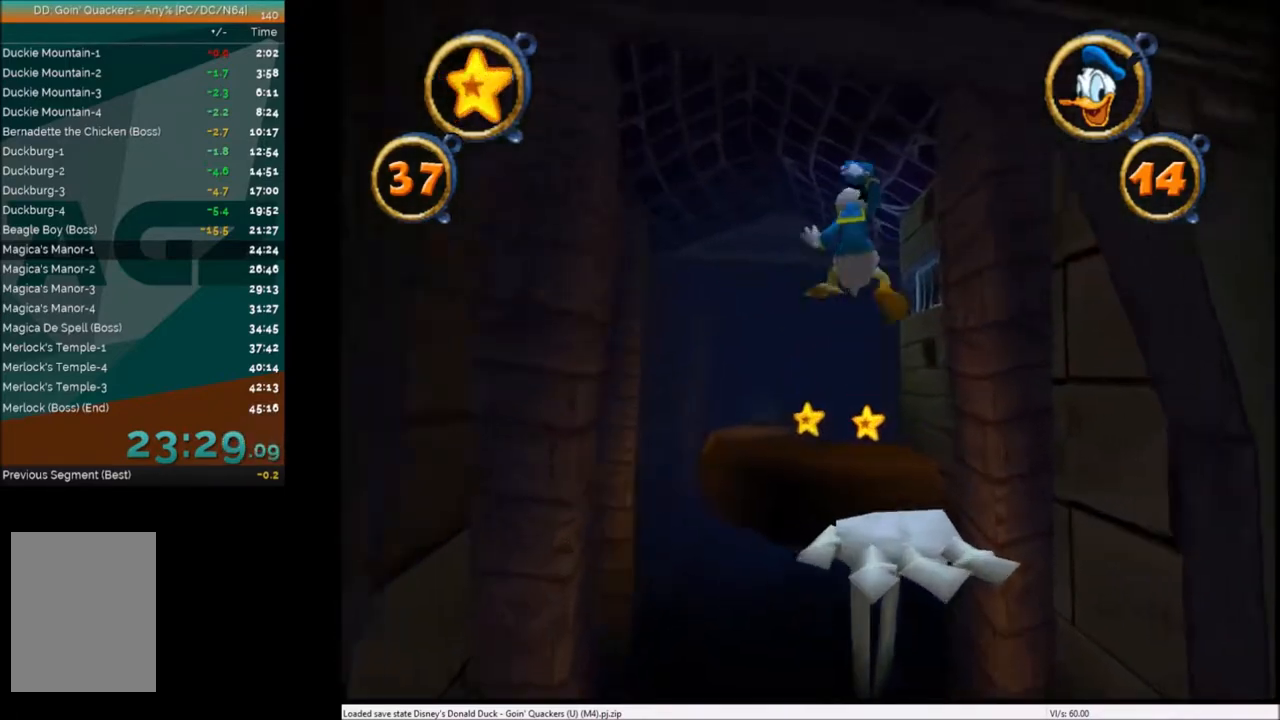
{"keys": ["up"], "events": []}
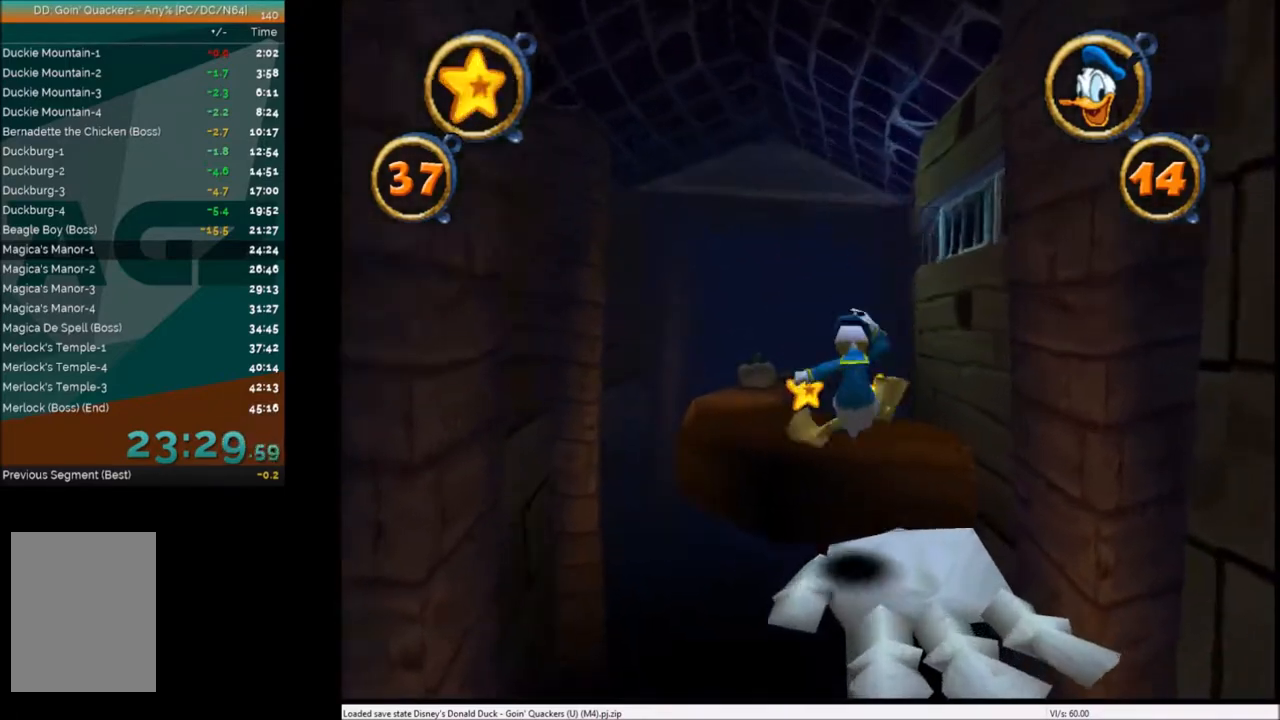
{"keys": ["up"], "events": [[233, "x", "down"], [467, "x", "up"]]}
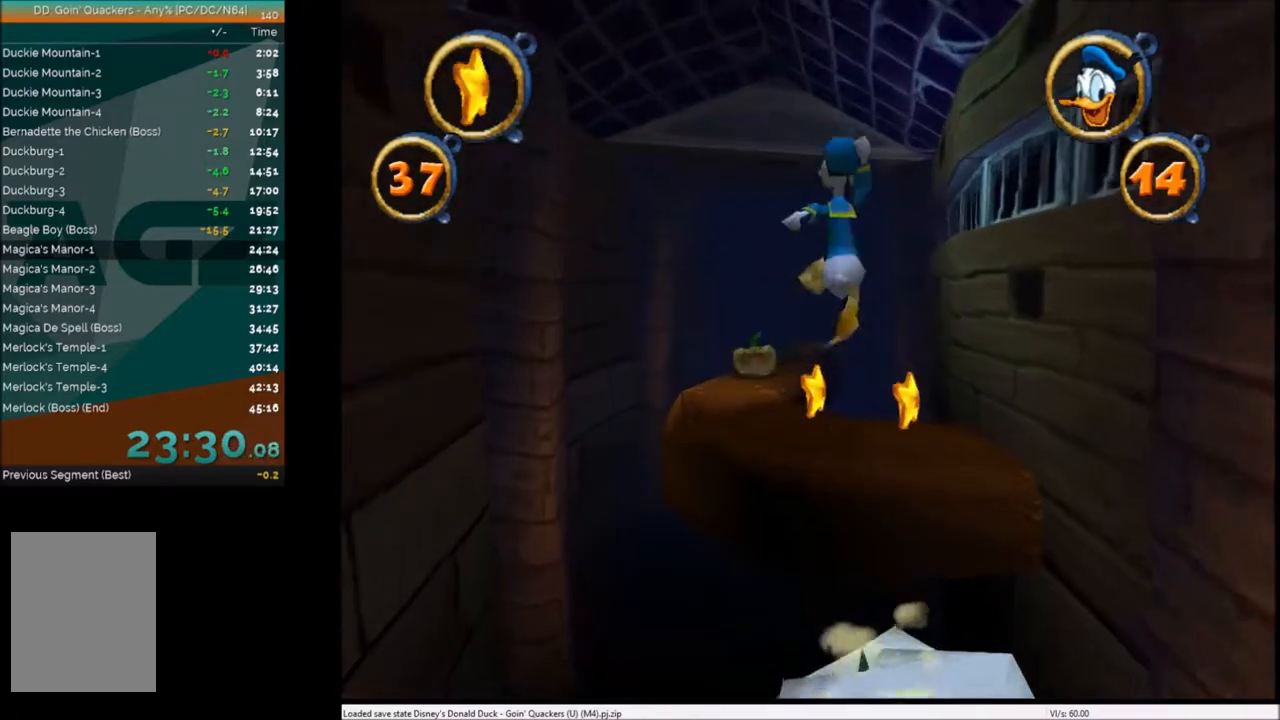
{"keys": ["up"], "events": [[300, "left", "down"], [434, "left", "up"]]}
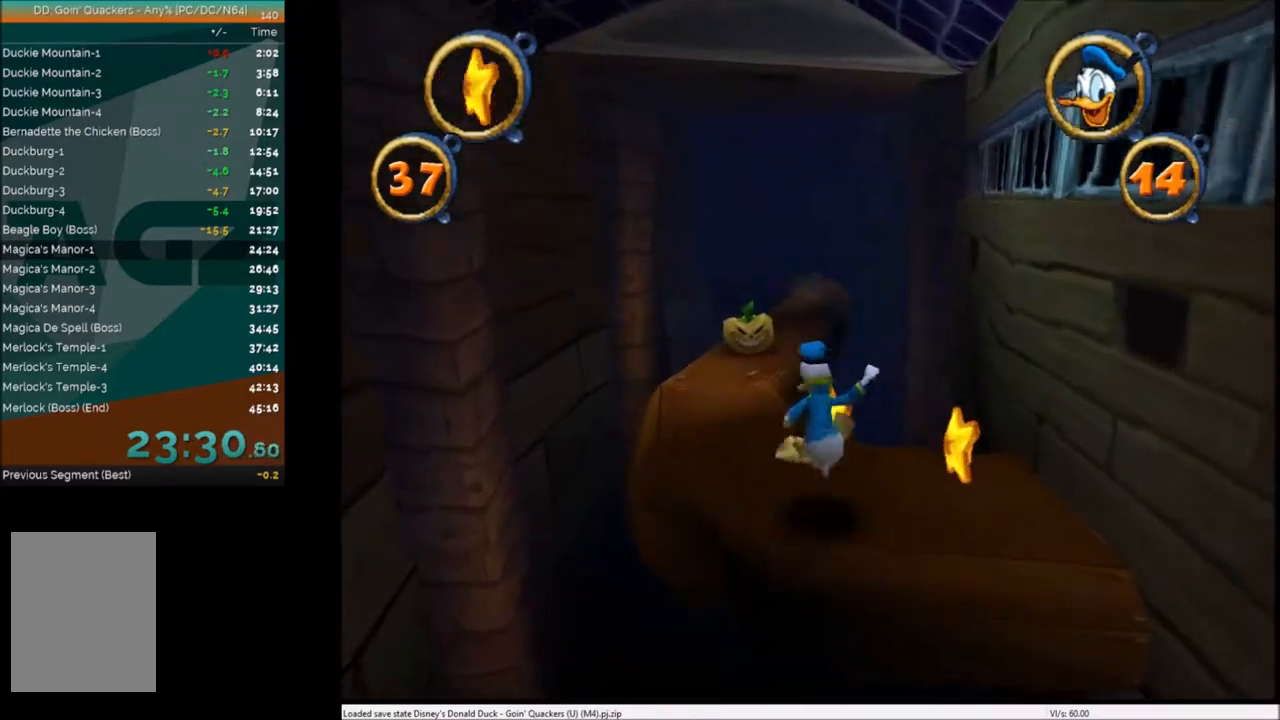
{"keys": ["up"], "events": [[66, "left", "down"], [166, "left", "up"]]}
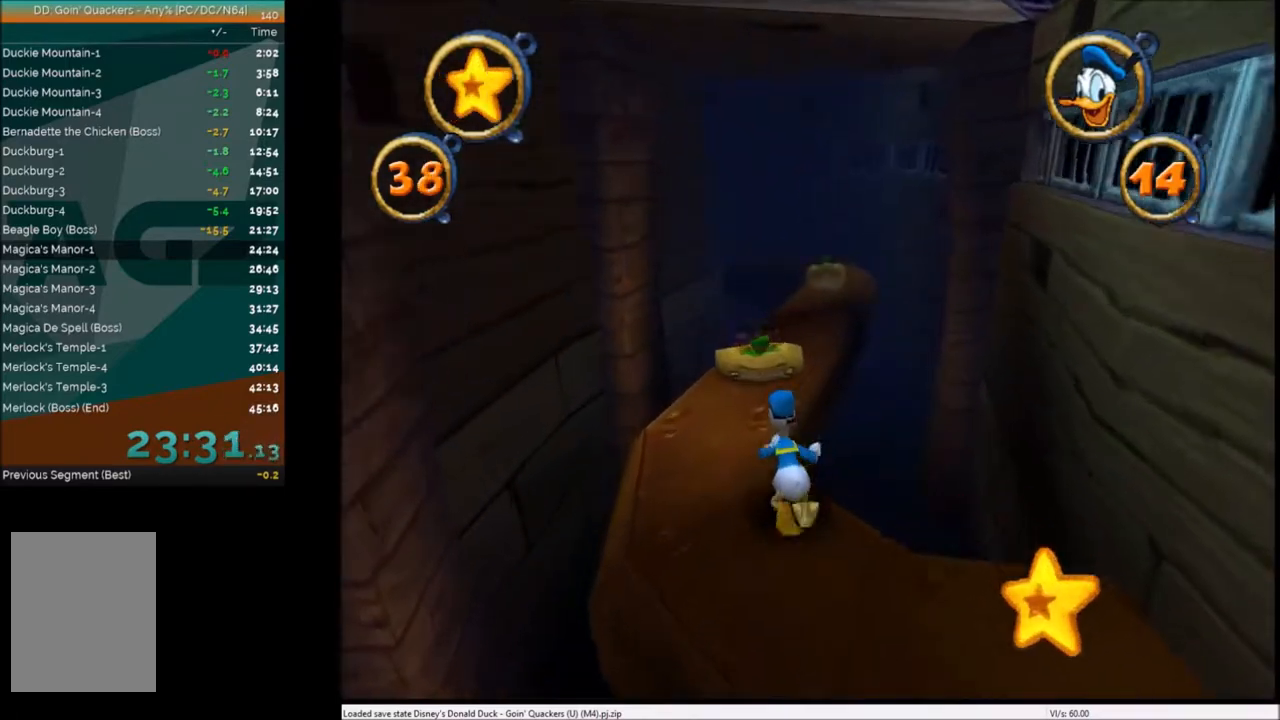
{"keys": ["up"], "events": [[33, "x", "down"], [200, "x", "up"], [367, "right", "down"], [401, "right", "up"]]}
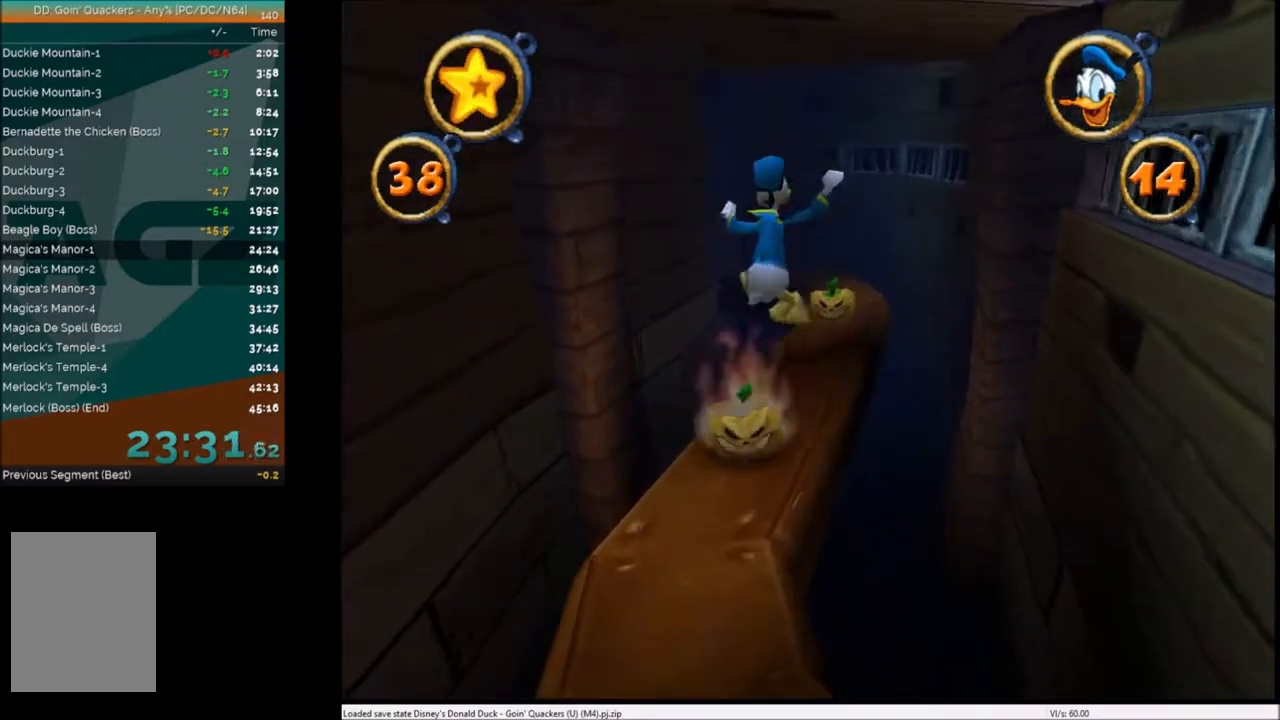
{"keys": ["up"], "events": [[66, "x", "down"], [200, "x", "up"]]}
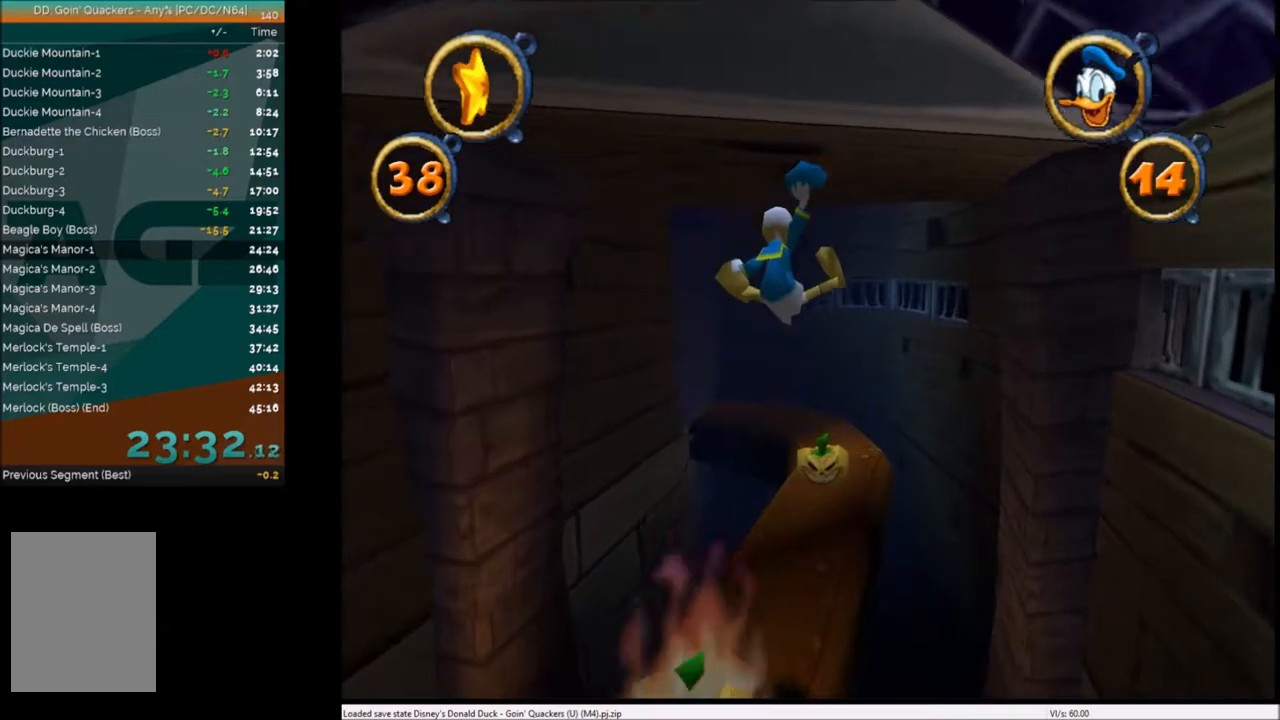
{"keys": ["up"], "events": [[67, "left", "down"], [167, "left", "up"]]}
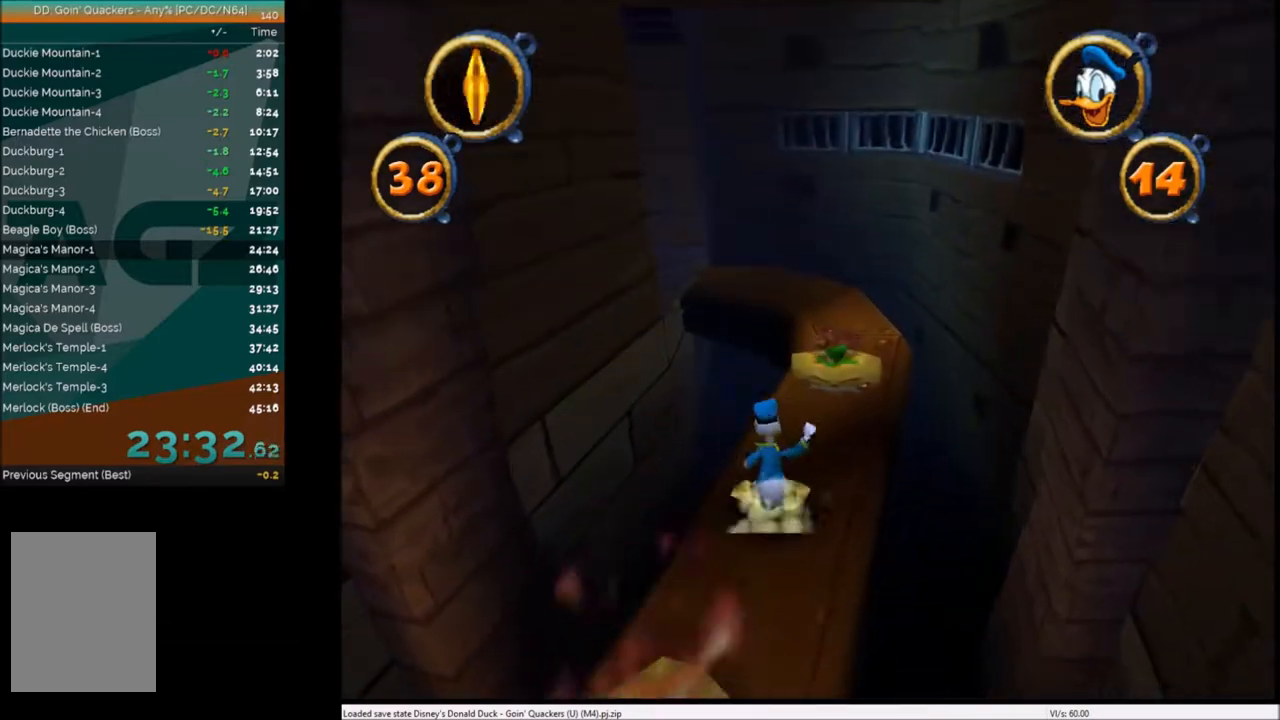
{"keys": ["up", "x"], "events": [[200, "left", "down"], [300, "left", "up"], [400, "left", "down"], [400, "x", "down"], [500, "left", "up"]]}
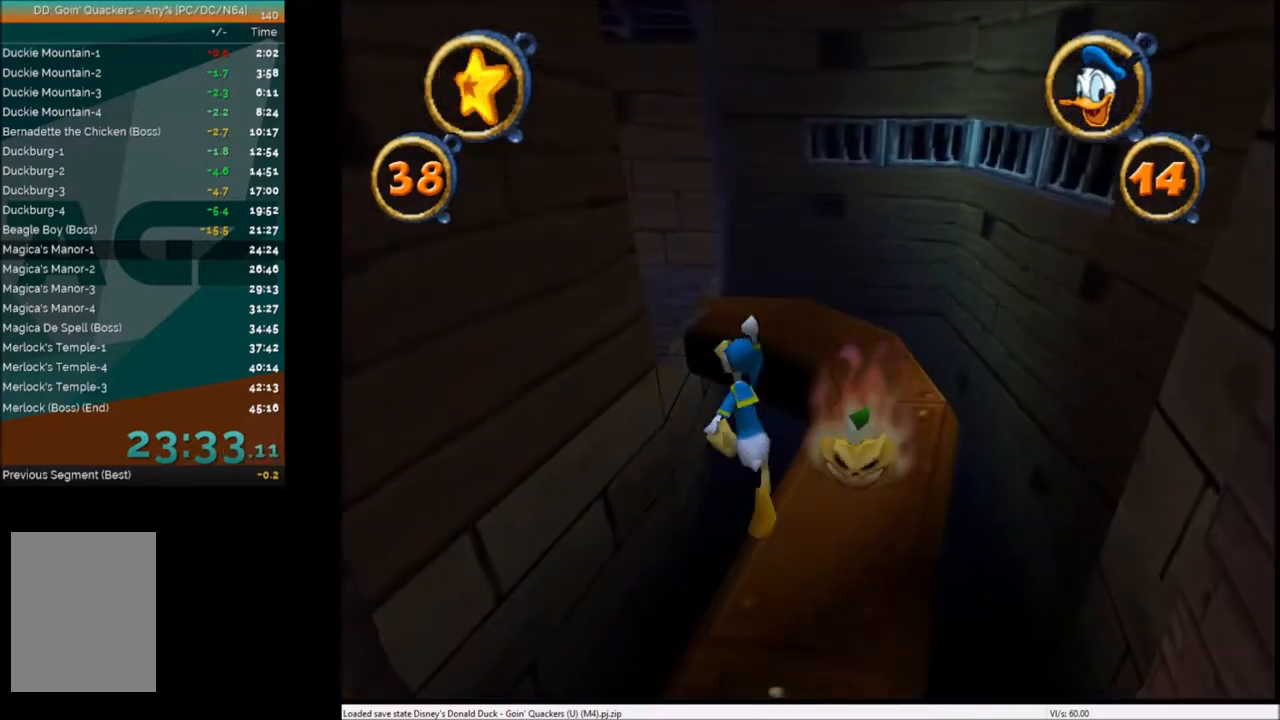
{"keys": ["up"], "events": [[100, "left", "down"], [134, "x", "up"], [200, "left", "up"], [334, "left", "down"], [401, "left", "up"]]}
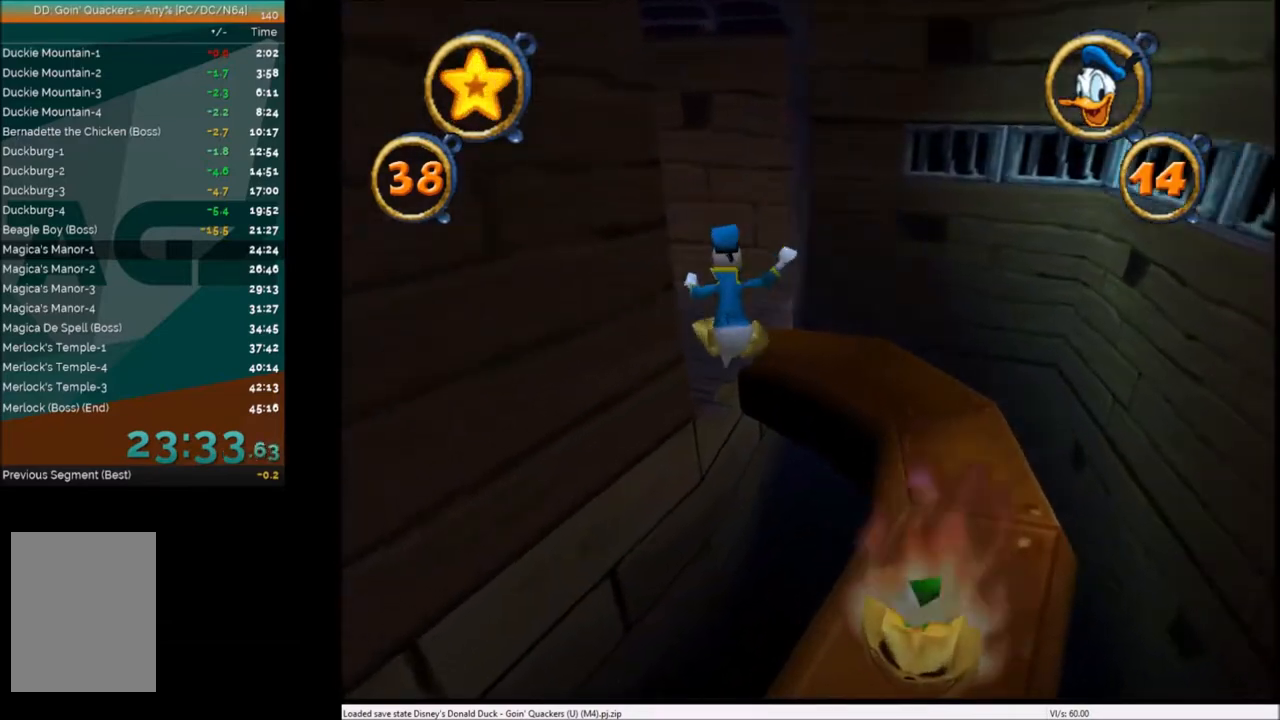
{"keys": ["left", "up"], "events": [[166, "x", "down"], [267, "left", "down"], [300, "left", "up"], [400, "x", "up"], [500, "left", "down"]]}
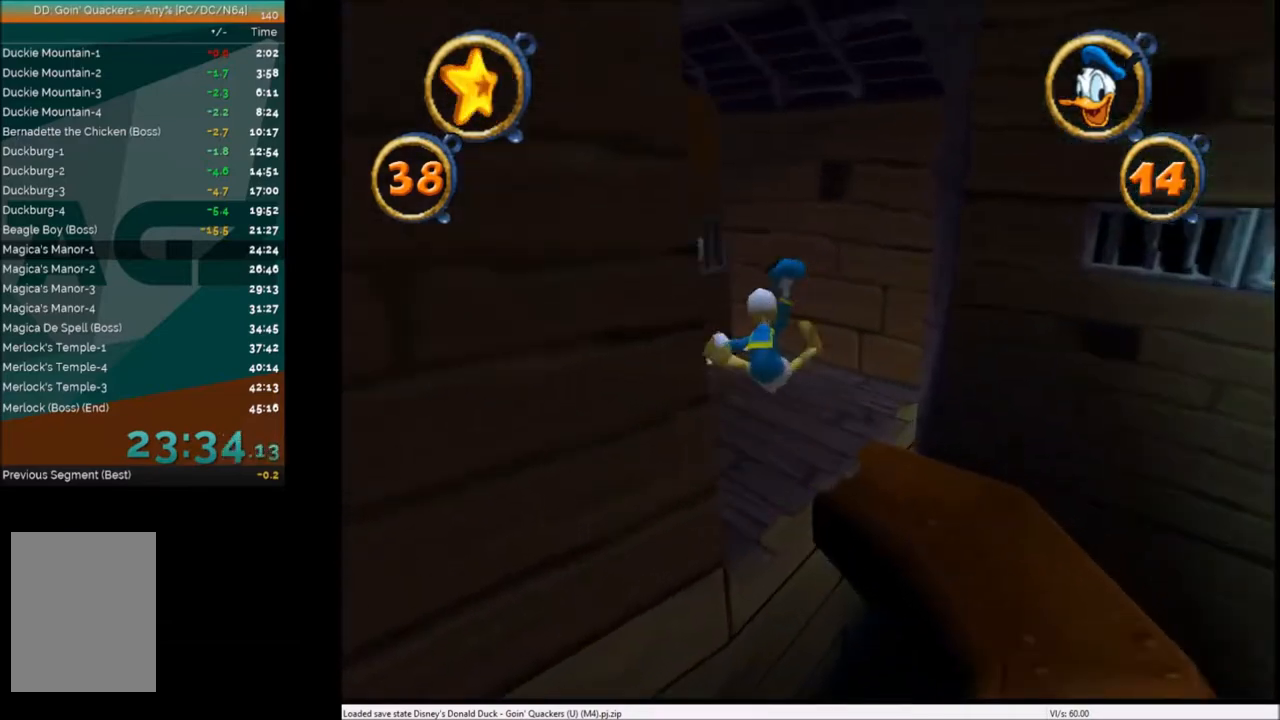
{"keys": ["up"], "events": [[100, "left", "up"], [134, "left", "down"], [200, "left", "up"]]}
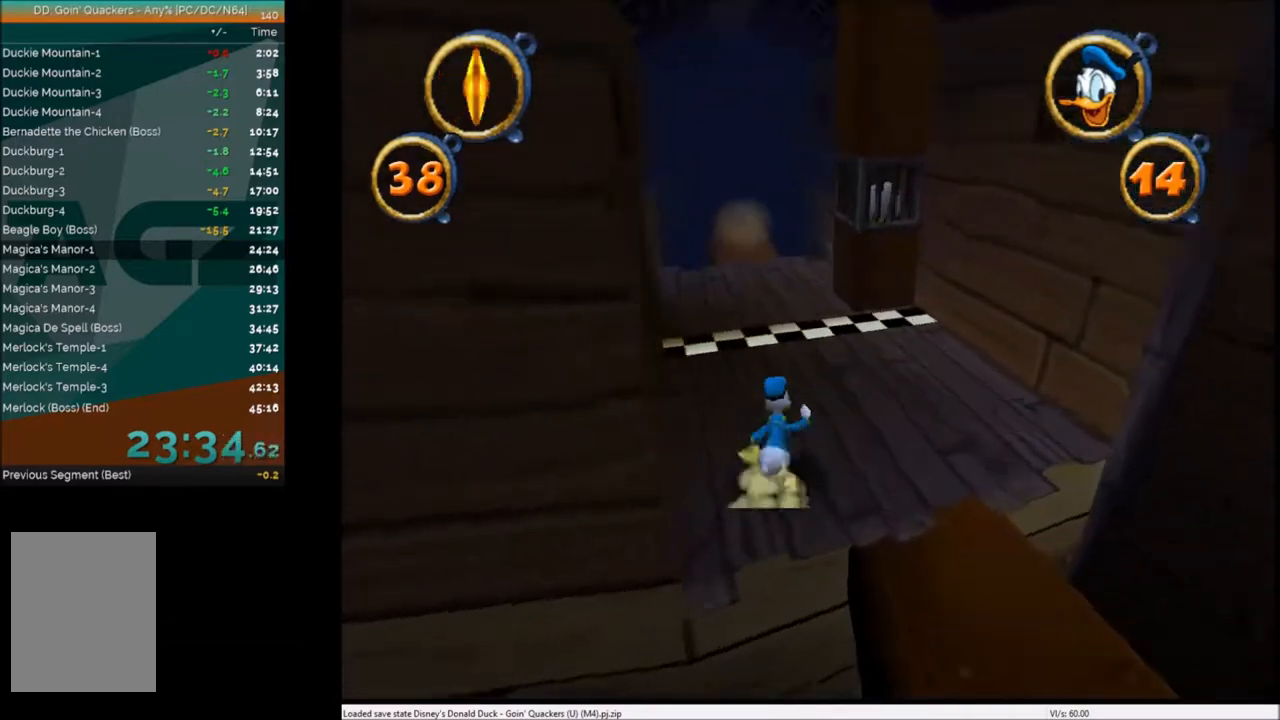
{"keys": ["up"], "events": []}
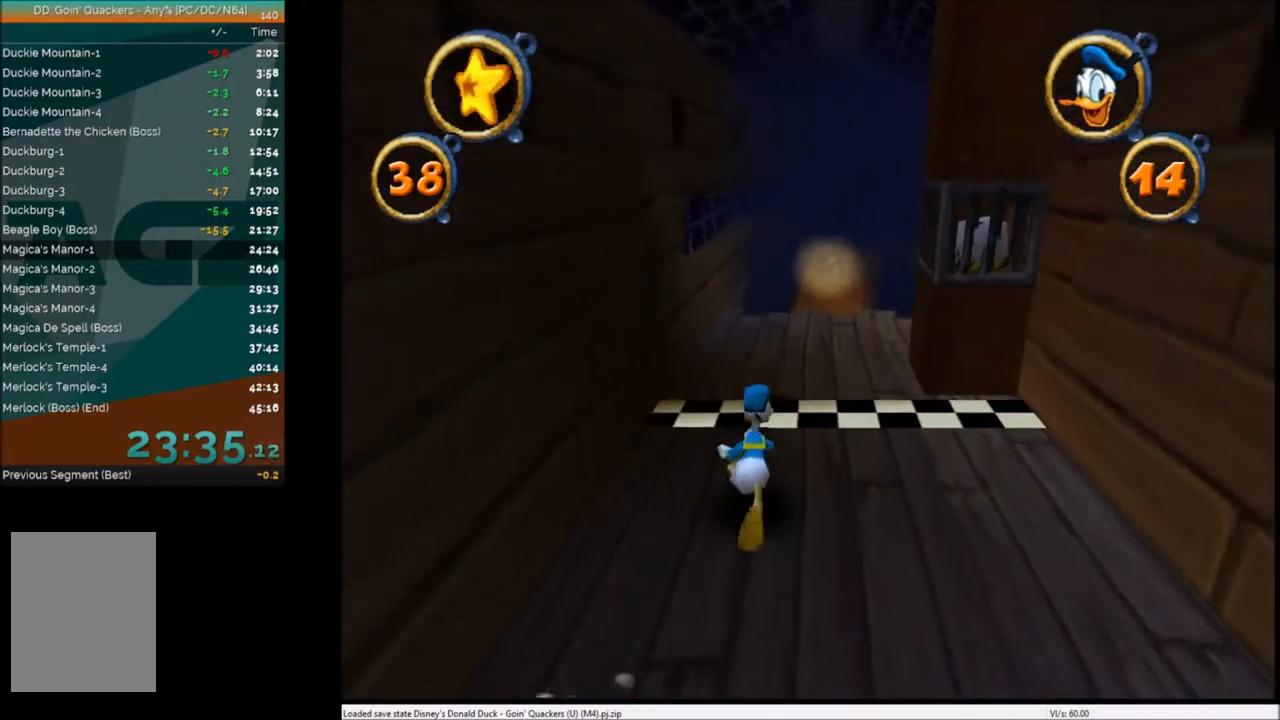
{"keys": ["up"], "events": [[67, "right", "down"], [100, "right", "up"]]}
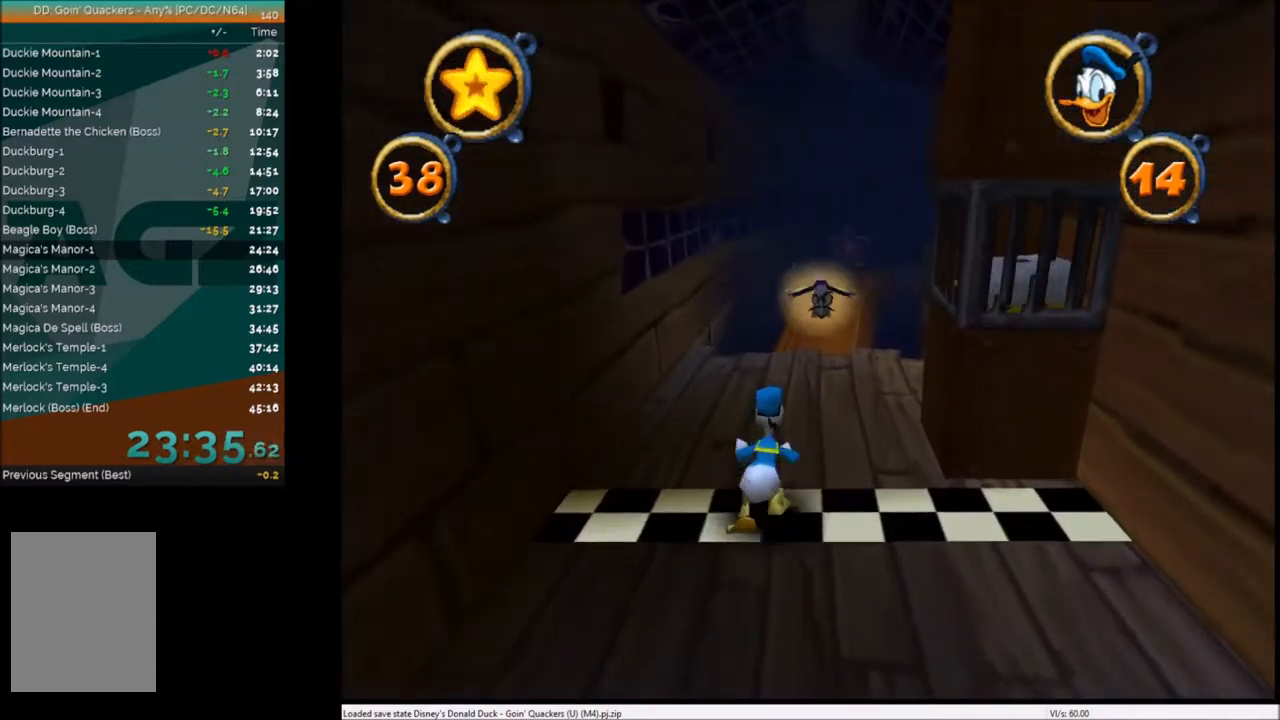
{"keys": ["up"], "events": []}
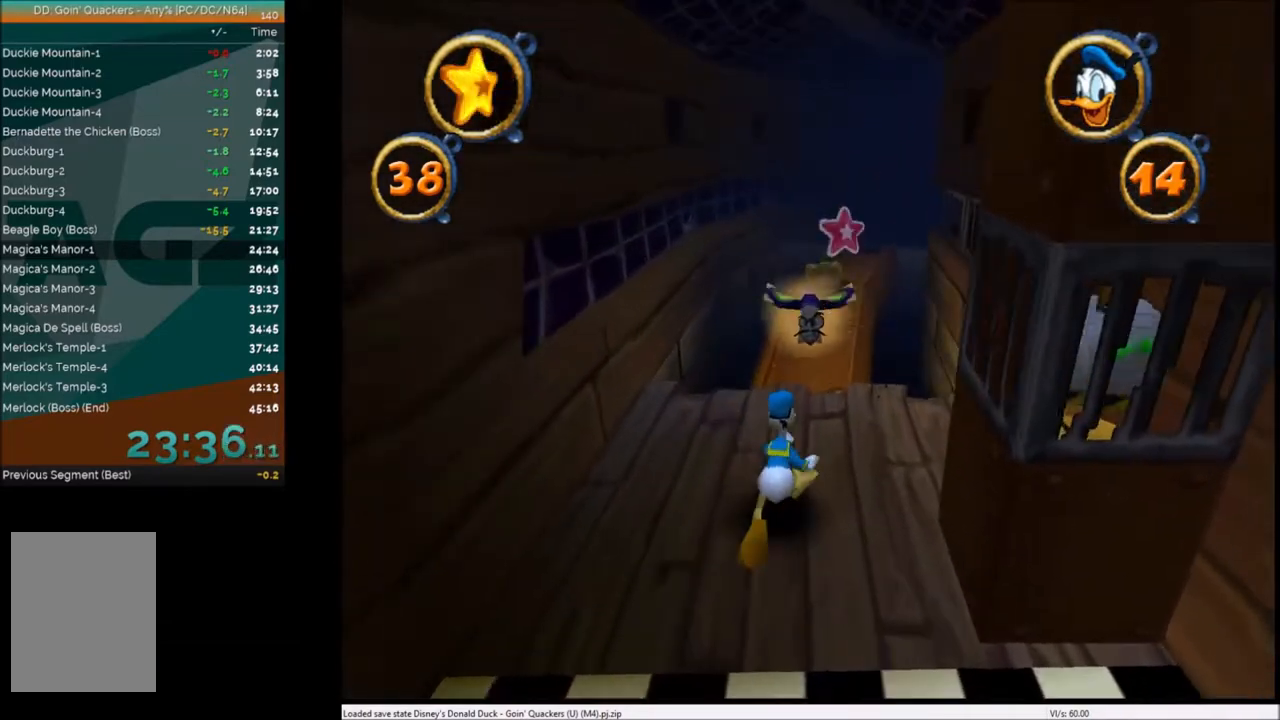
{"keys": ["c", "up"], "events": [[501, "c", "down"]]}
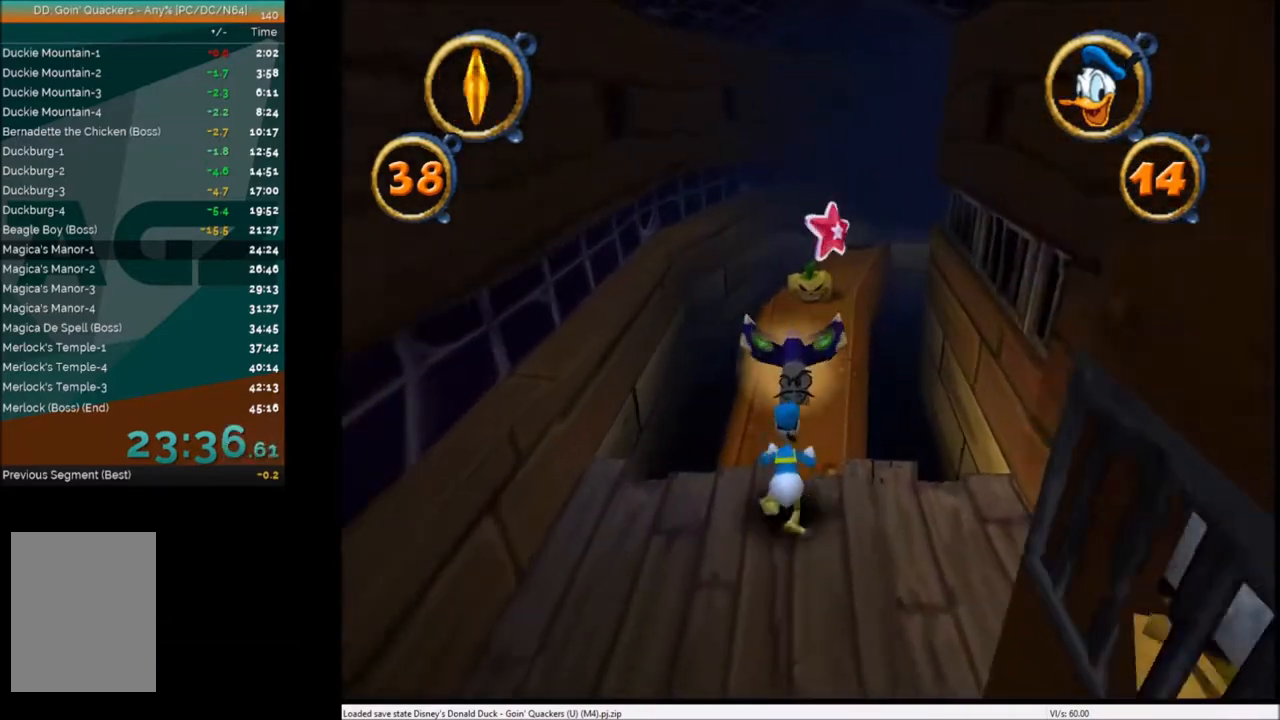
{"keys": ["up"], "events": [[100, "c", "up"], [200, "c", "down"], [267, "c", "up"]]}
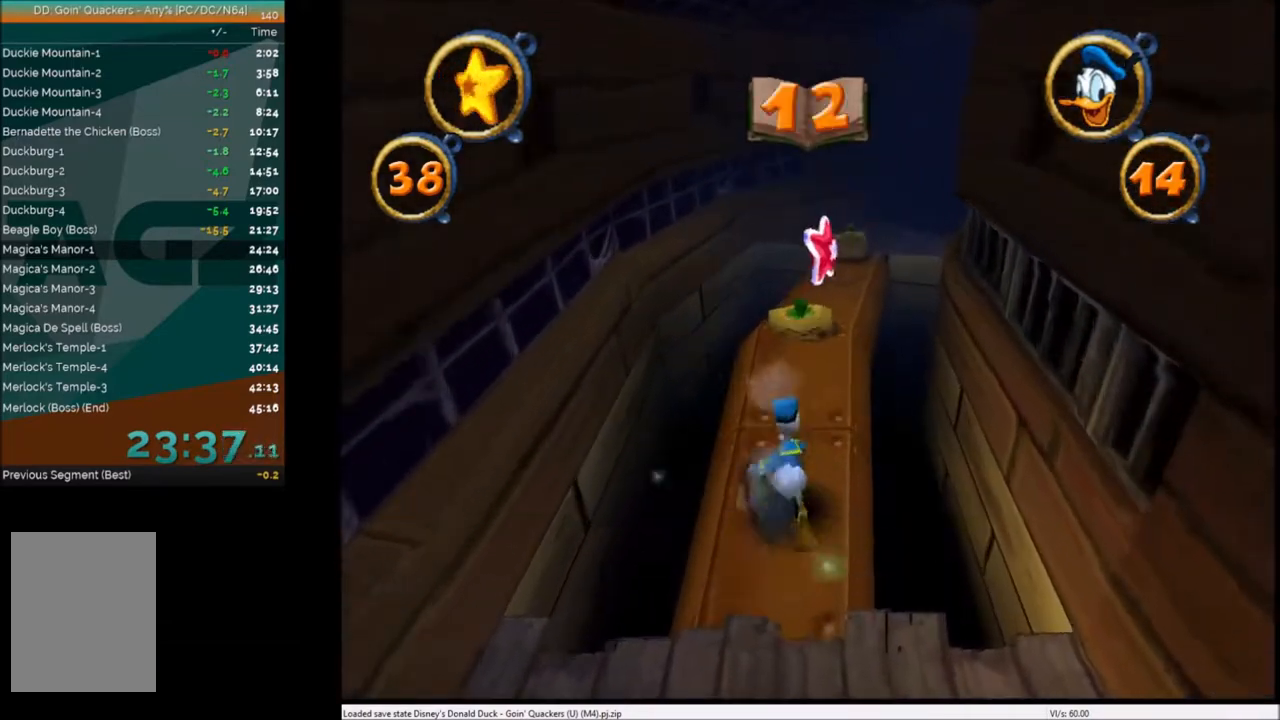
{"keys": ["up"], "events": [[134, "right", "down"], [200, "right", "up"], [300, "x", "down"], [467, "left", "down"], [467, "x", "up"], [501, "left", "up"]]}
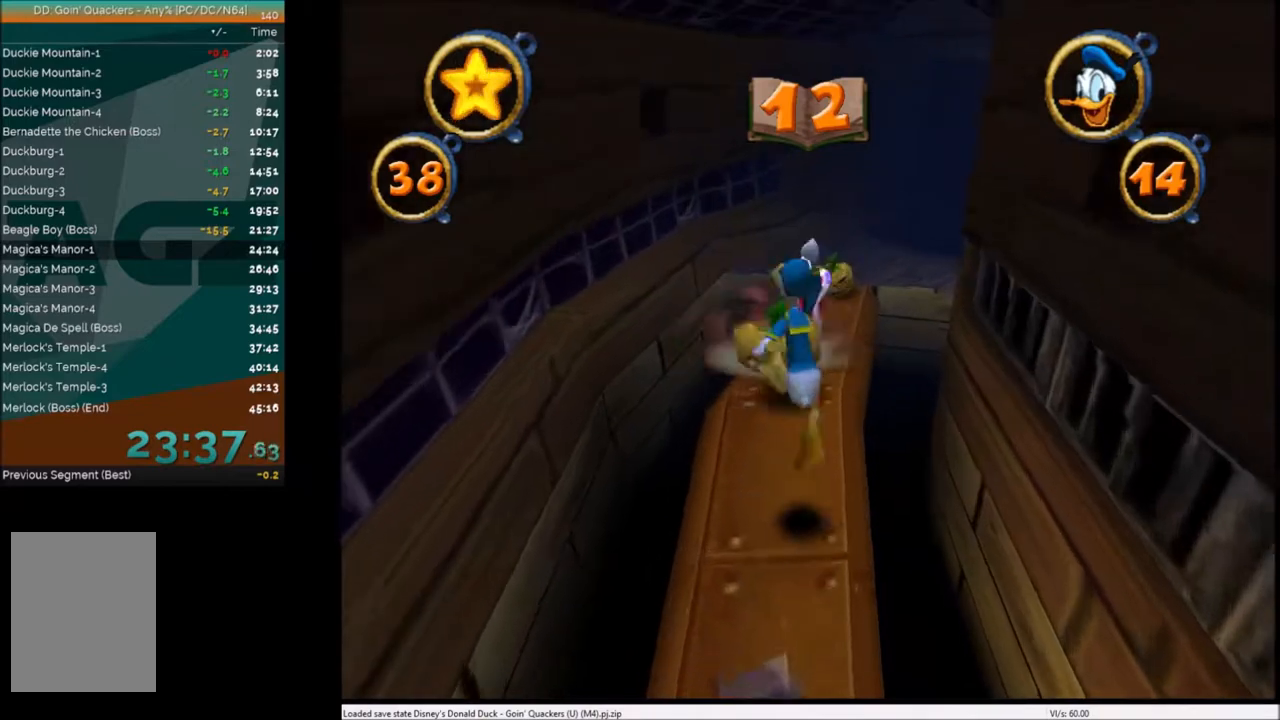
{"keys": ["up"], "events": [[267, "x", "down"], [367, "x", "up"]]}
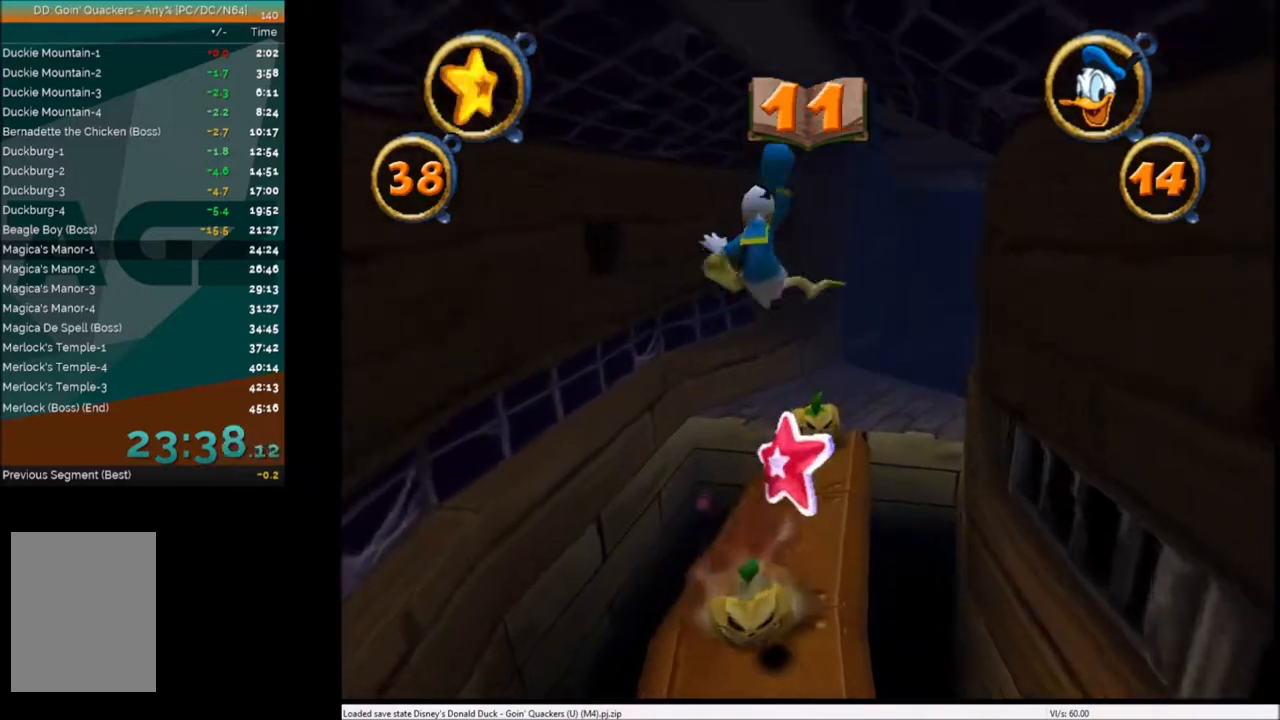
{"keys": ["right", "up"], "events": [[100, "right", "down"], [300, "right", "up"], [434, "right", "down"]]}
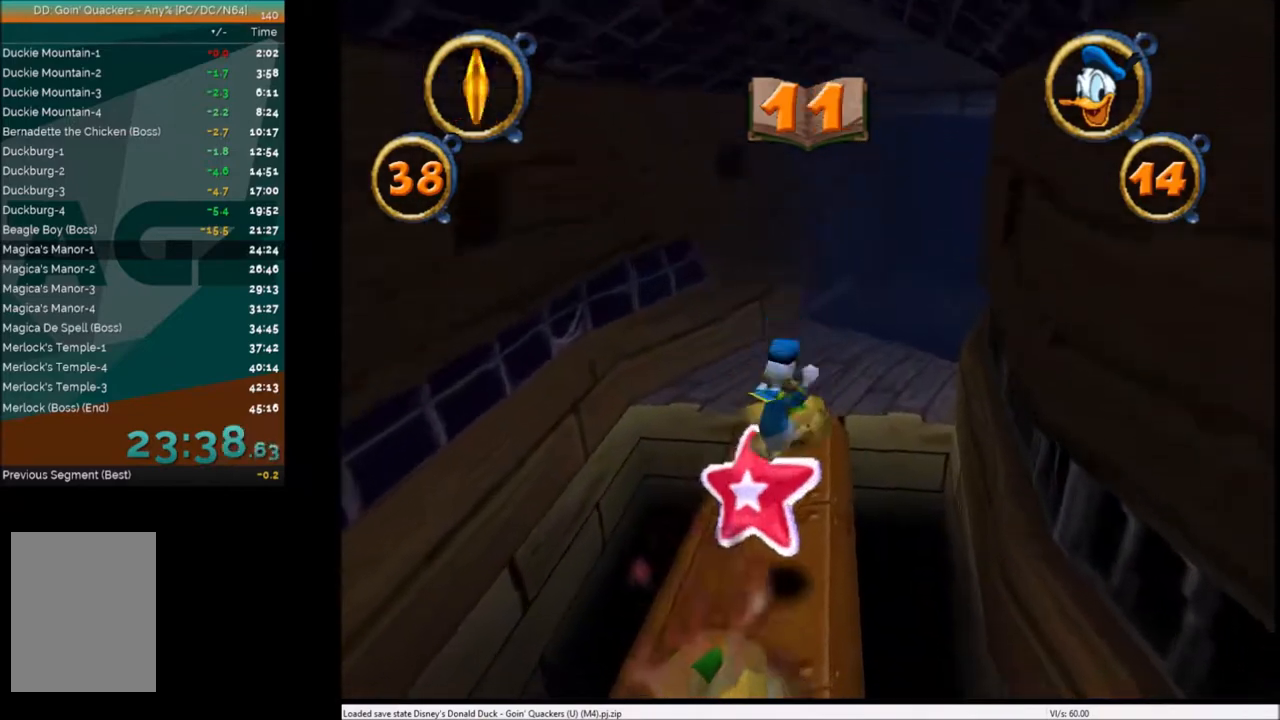
{"keys": ["up"], "events": [[66, "right", "up"], [200, "right", "down"], [267, "x", "down"], [367, "right", "up"], [400, "x", "up"]]}
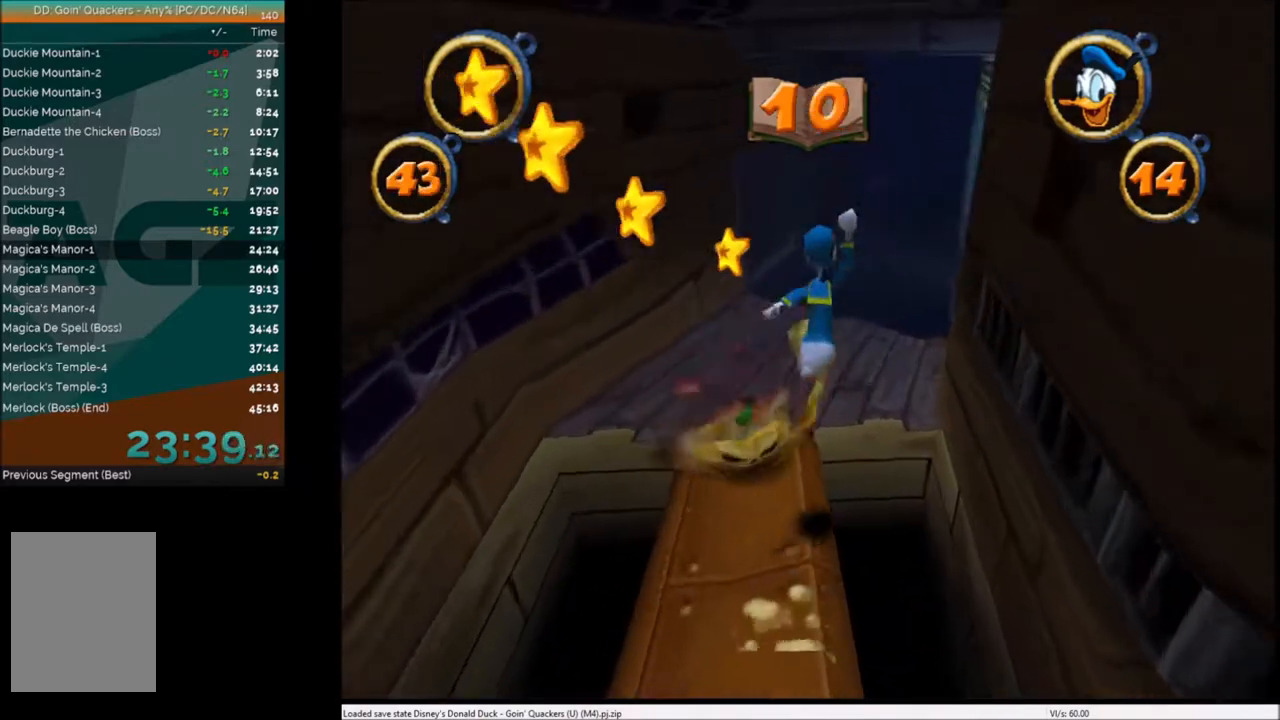
{"keys": ["up"], "events": [[67, "right", "down"], [134, "right", "up"], [234, "x", "down"], [334, "x", "up"]]}
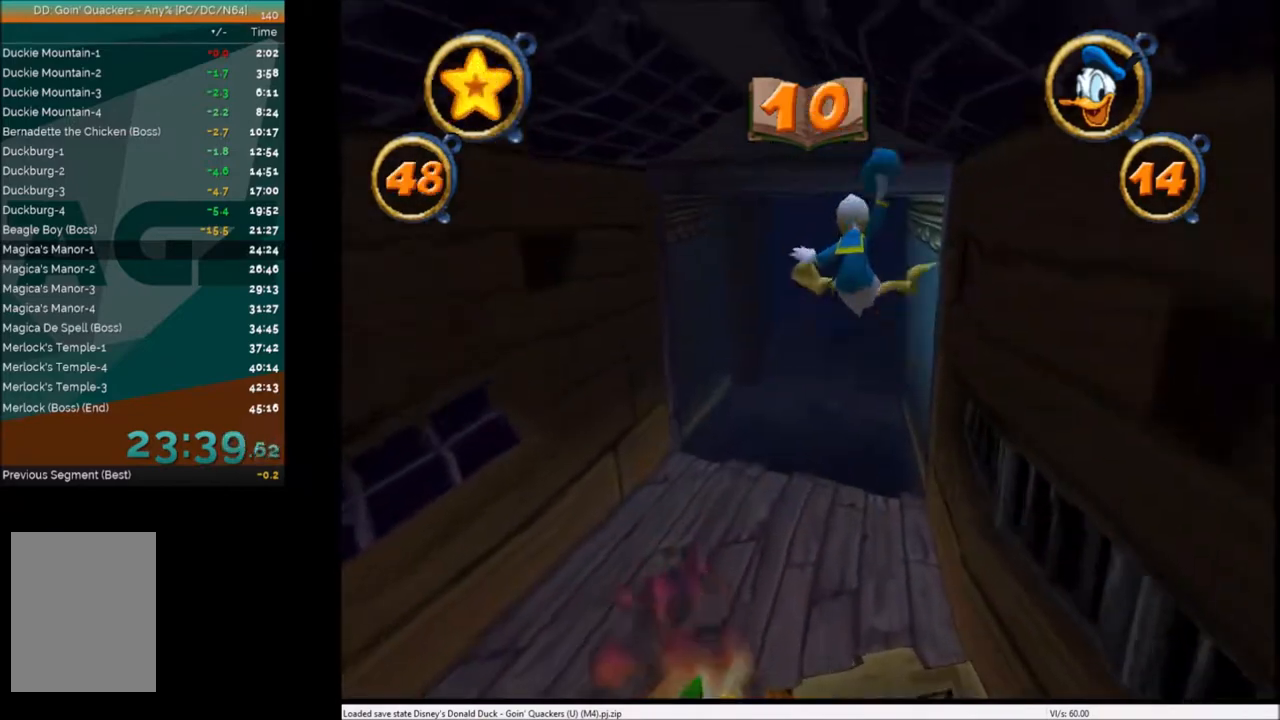
{"keys": ["up"], "events": []}
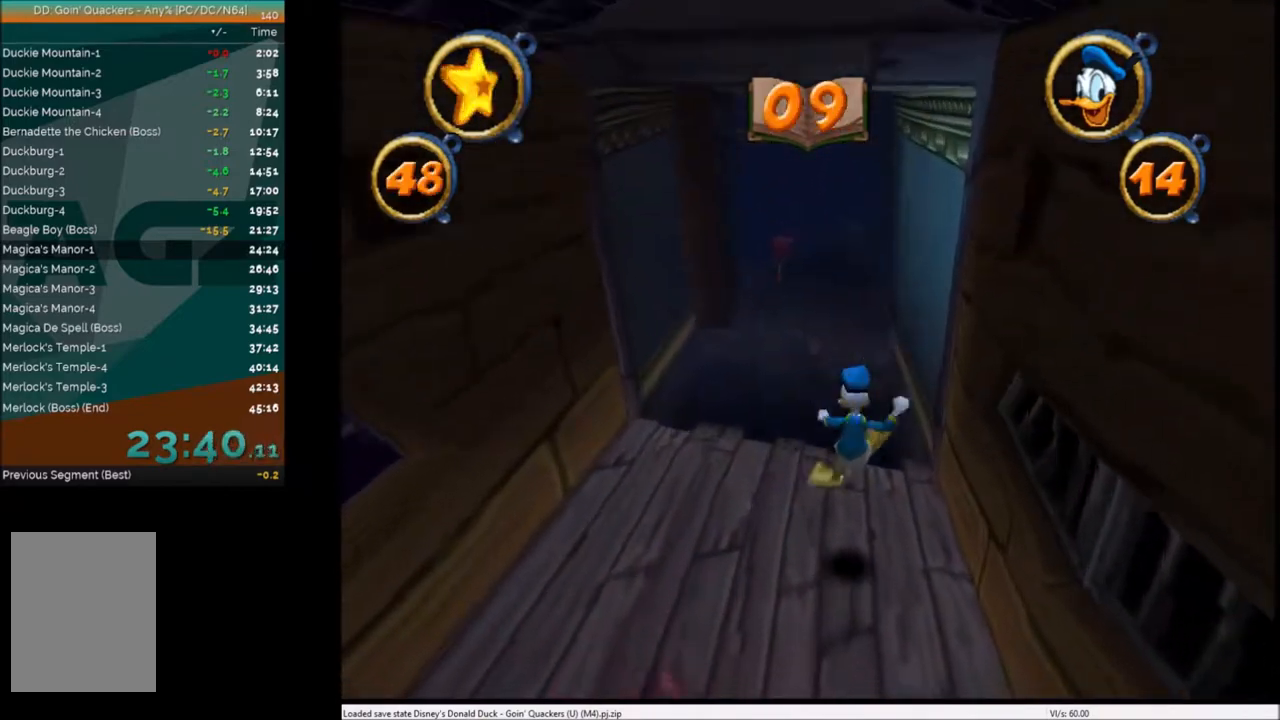
{"keys": ["up"], "events": []}
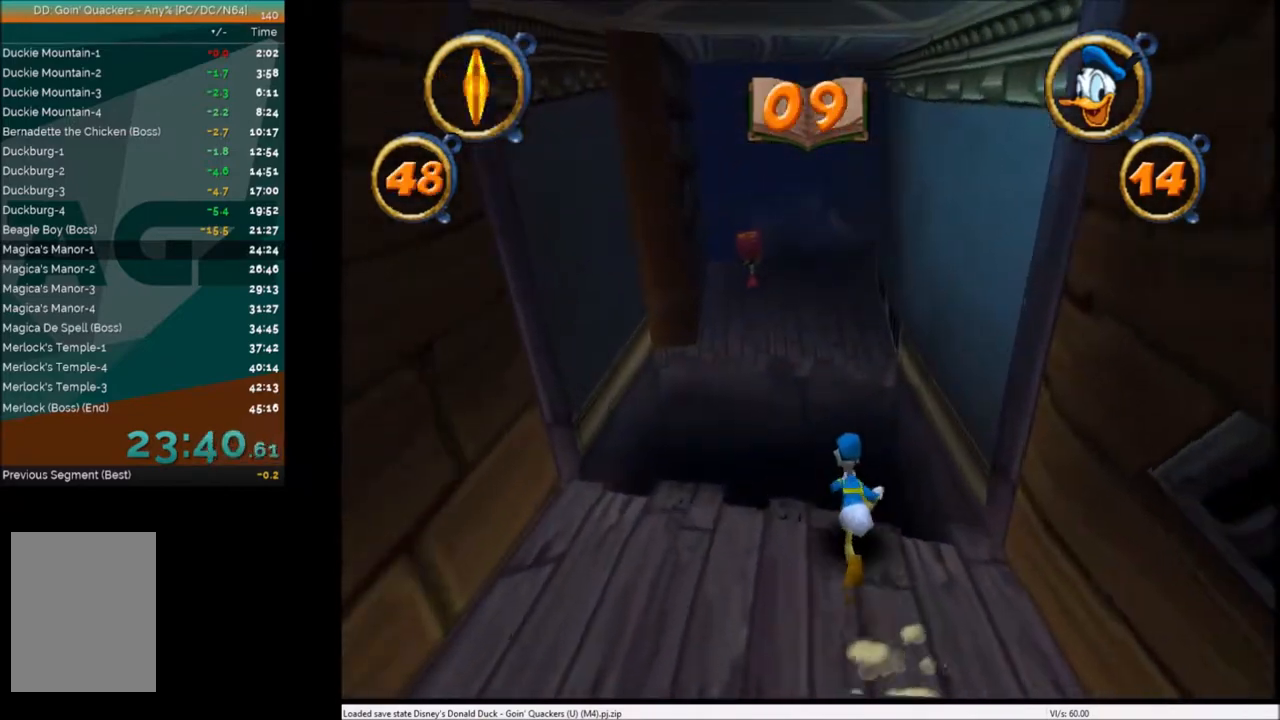
{"keys": ["up"], "events": [[66, "x", "down"], [166, "x", "up"]]}
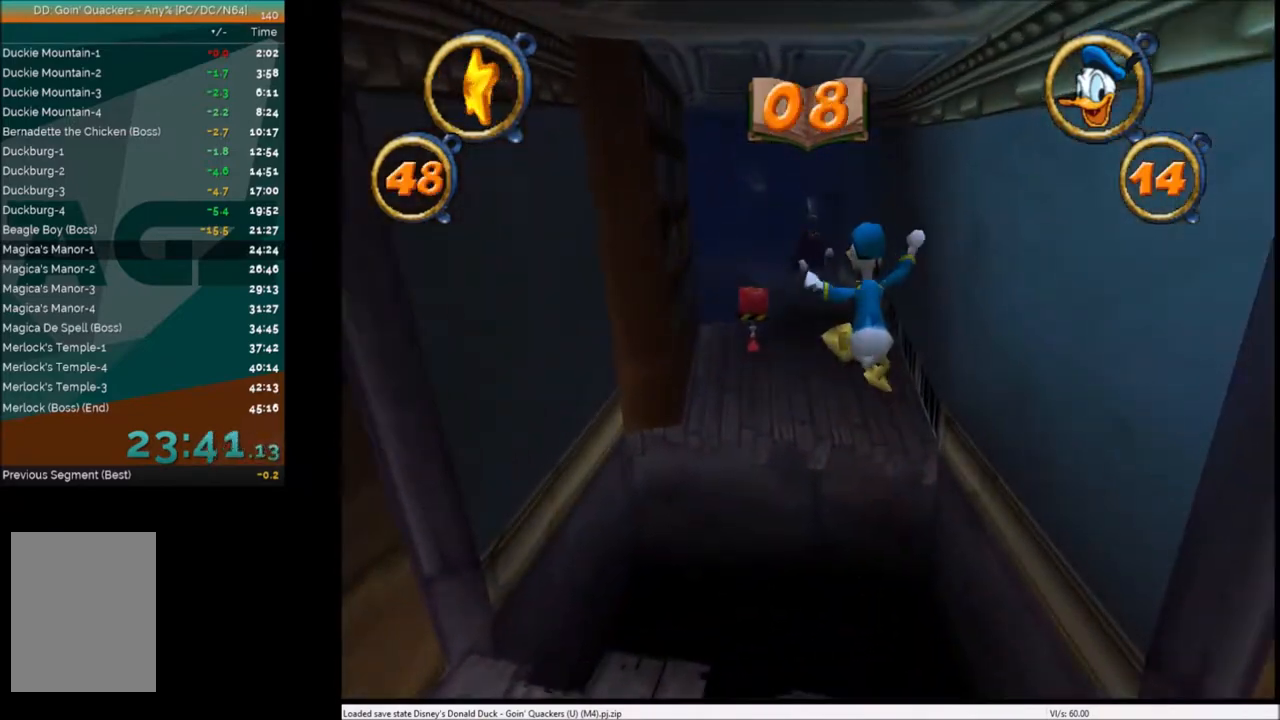
{"keys": ["up", "x"], "events": [[367, "x", "down"]]}